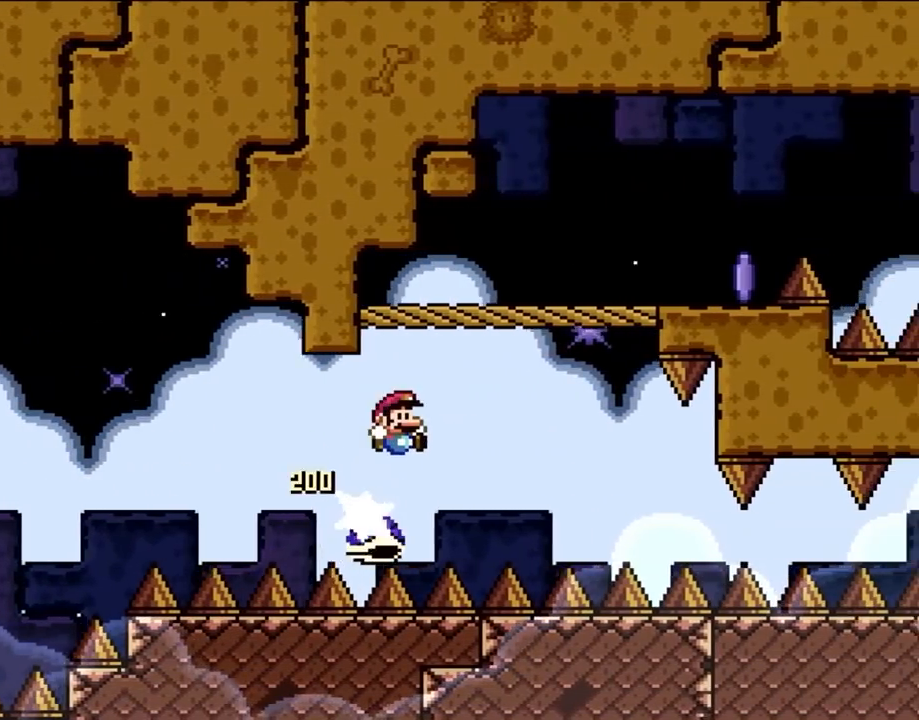
Gameplay with a controller (Nintendo layout); each line is a JSON object with the inputs held at the frame after it. "events" lists button and stick changes between this image and that frame as [ms after this image, input, new state], when the widget could be followed in between. Not read: L3 R3 X.
{"buttons": ["DPAD_RIGHT"], "events": [[367, "B", "up"], [400, "Y", "up"]]}
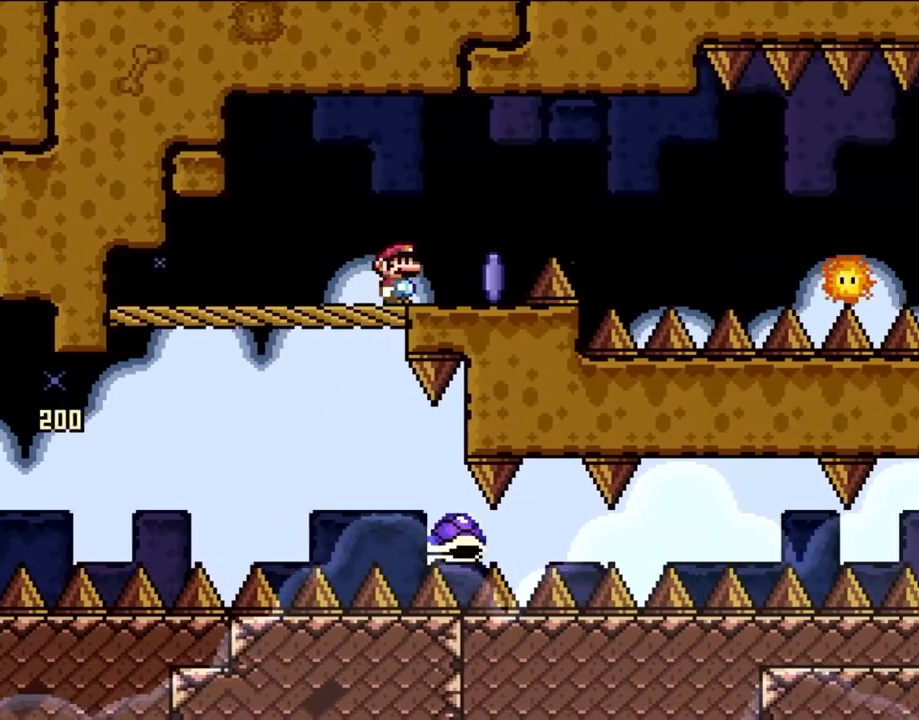
{"buttons": ["DPAD_RIGHT"], "events": [[233, "A", "down"], [300, "A", "up"]]}
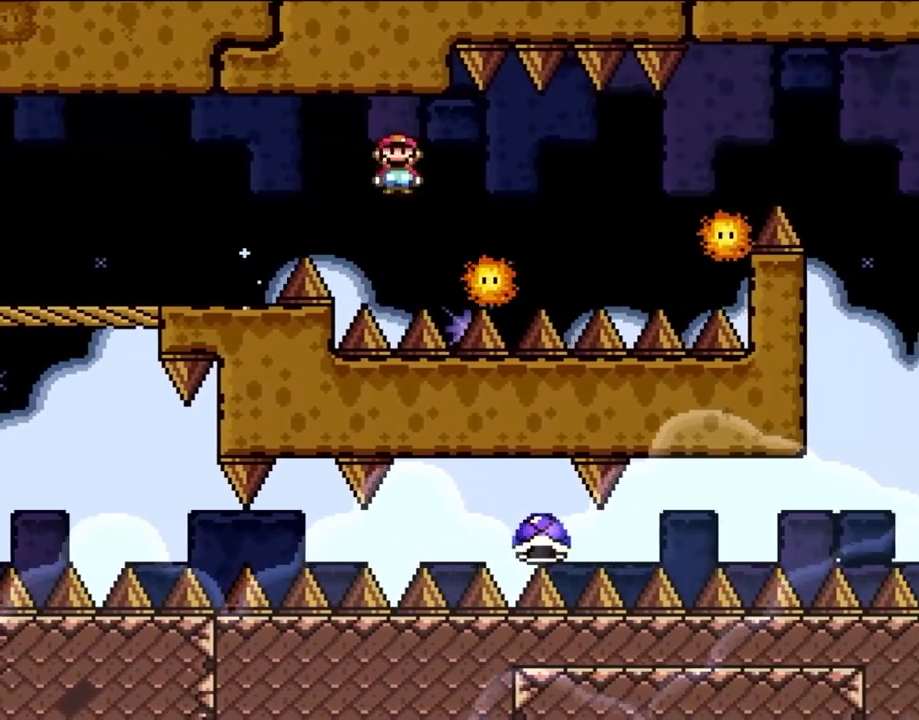
{"buttons": ["A", "DPAD_RIGHT"], "events": [[317, "A", "down"]]}
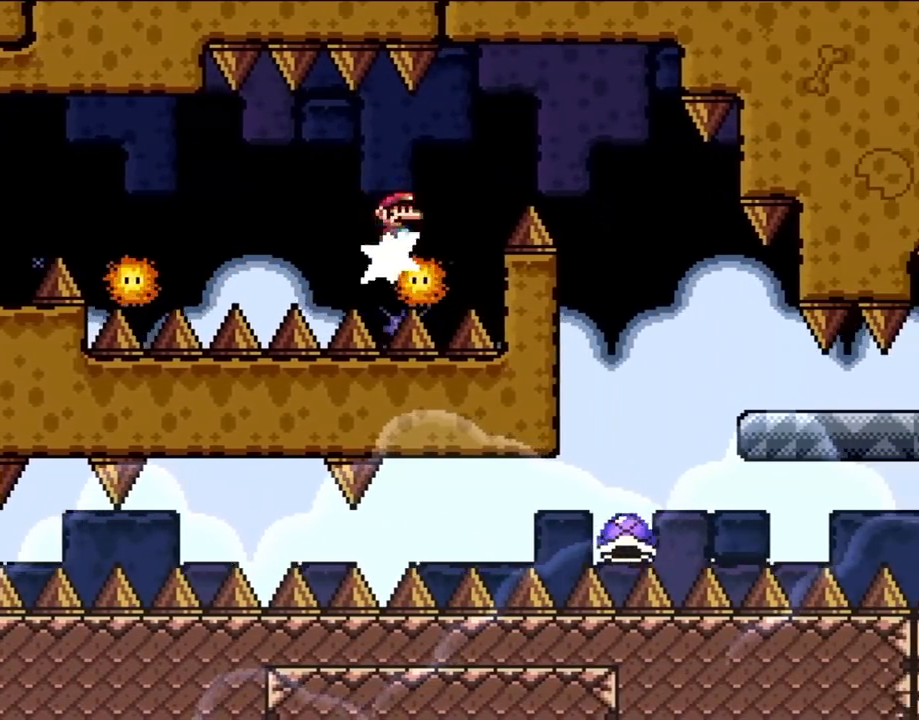
{"buttons": ["DPAD_RIGHT"], "events": [[200, "A", "up"]]}
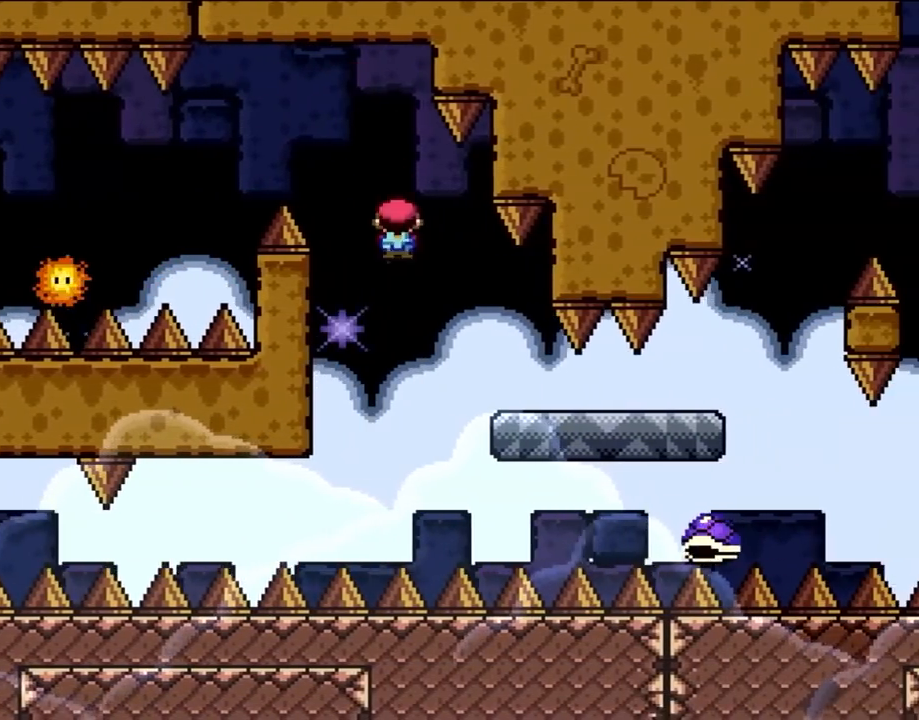
{"buttons": ["Y", "DPAD_RIGHT"], "events": [[100, "Y", "down"]]}
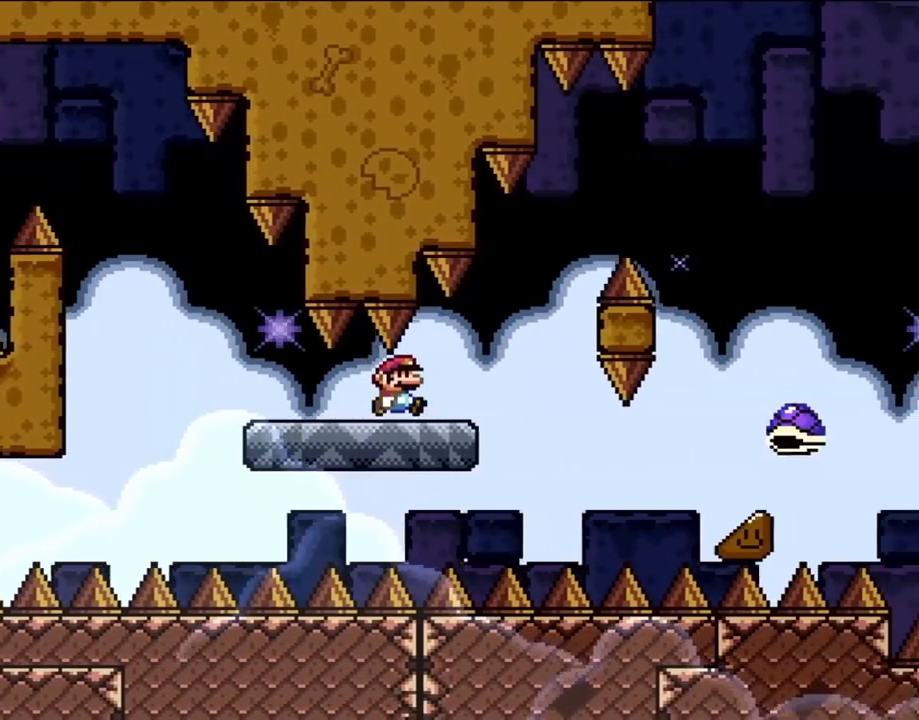
{"buttons": ["B", "Y", "DPAD_RIGHT"], "events": [[233, "B", "down"]]}
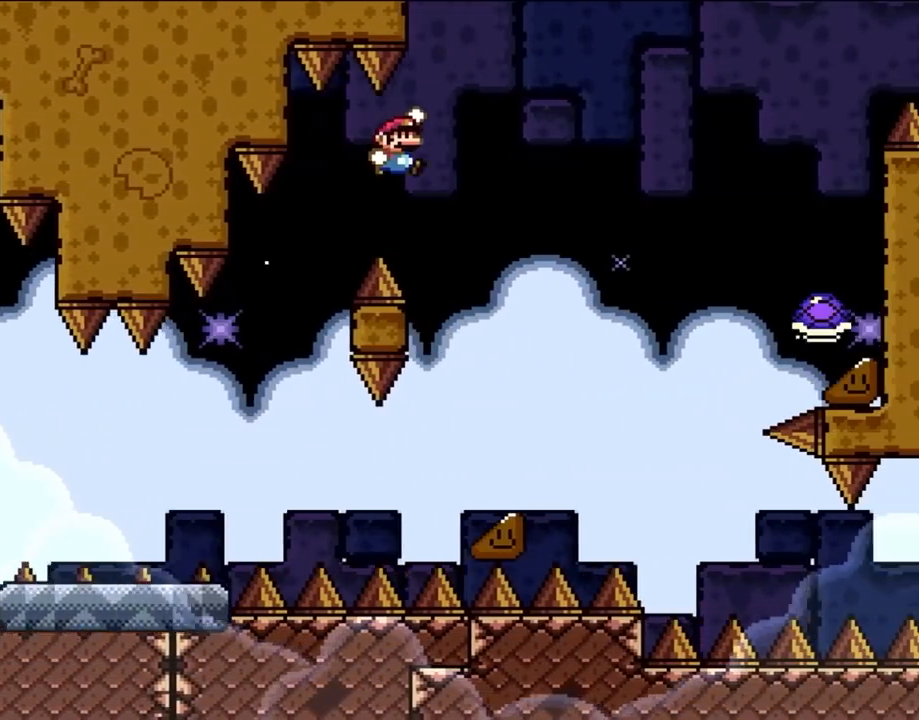
{"buttons": ["B", "Y", "DPAD_RIGHT"], "events": []}
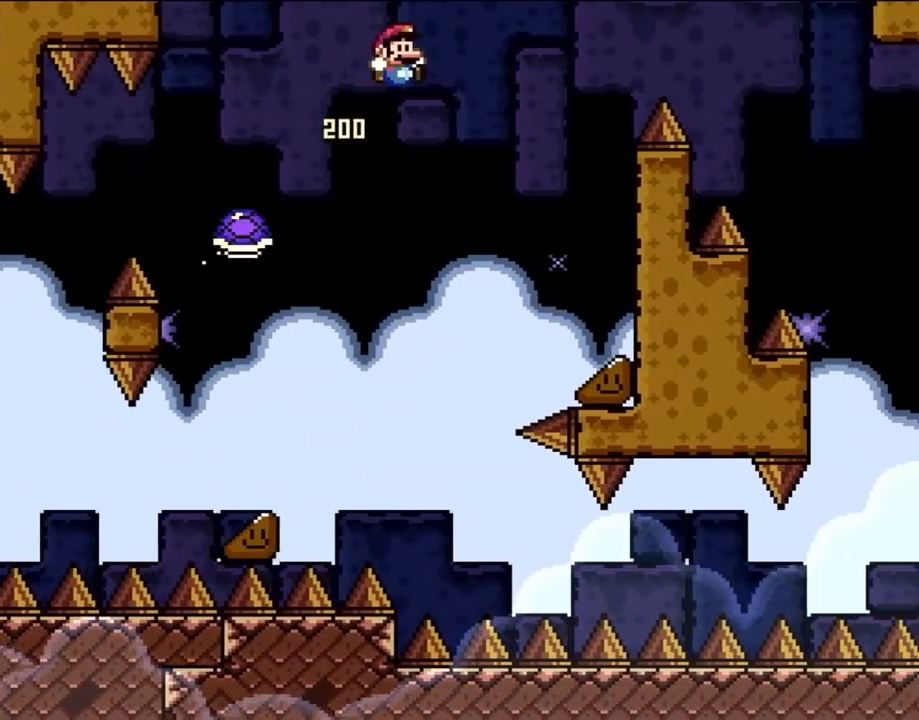
{"buttons": ["B", "Y", "DPAD_RIGHT"], "events": []}
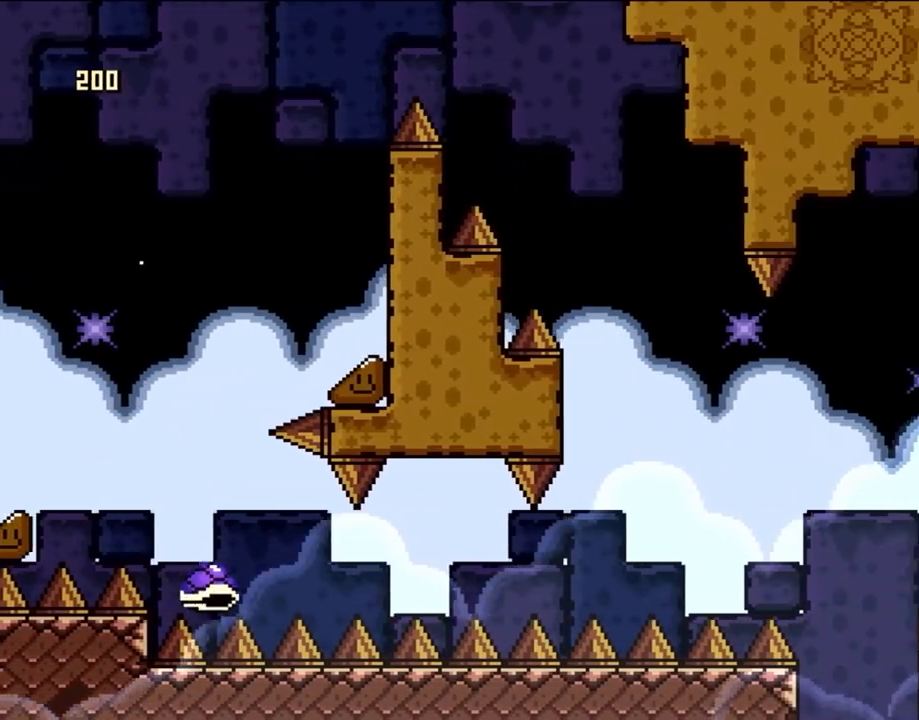
{"buttons": ["B", "Y", "DPAD_UP"], "events": [[500, "DPAD_RIGHT", "up"], [500, "DPAD_UP", "down"]]}
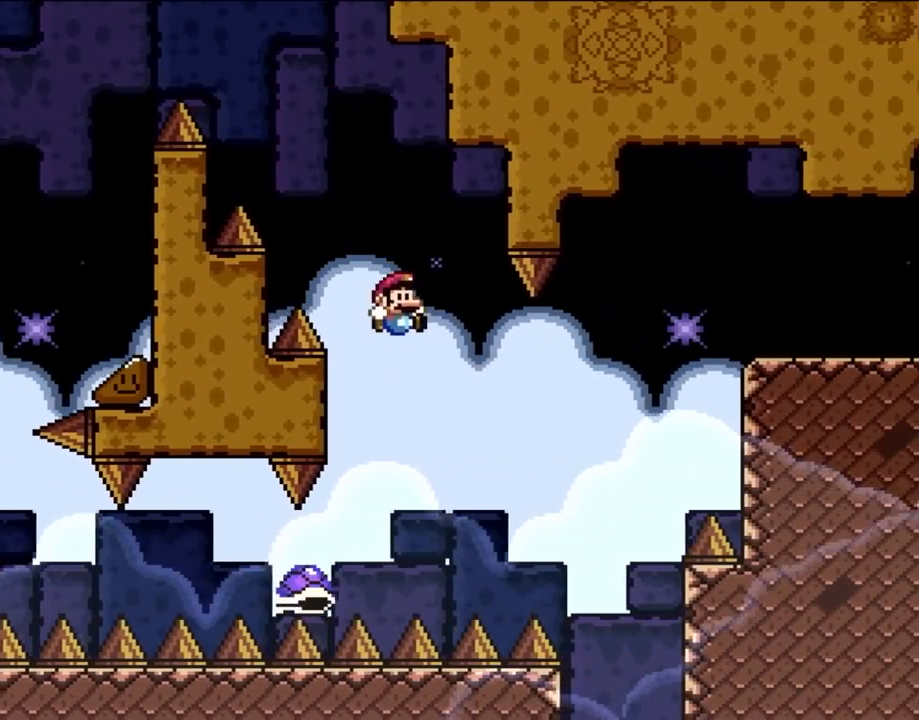
{"buttons": ["B", "Y", "DPAD_RIGHT"], "events": [[33, "DPAD_LEFT", "down"], [33, "DPAD_UP", "up"], [67, "DPAD_LEFT", "up"], [67, "DPAD_UP", "down"], [100, "DPAD_RIGHT", "down"], [100, "DPAD_UP", "up"], [267, "DPAD_RIGHT", "up"], [267, "DPAD_UP", "down"], [300, "DPAD_LEFT", "down"], [300, "DPAD_UP", "up"], [333, "DPAD_UP", "down"], [400, "DPAD_LEFT", "up"], [400, "DPAD_RIGHT", "down"], [400, "DPAD_UP", "up"]]}
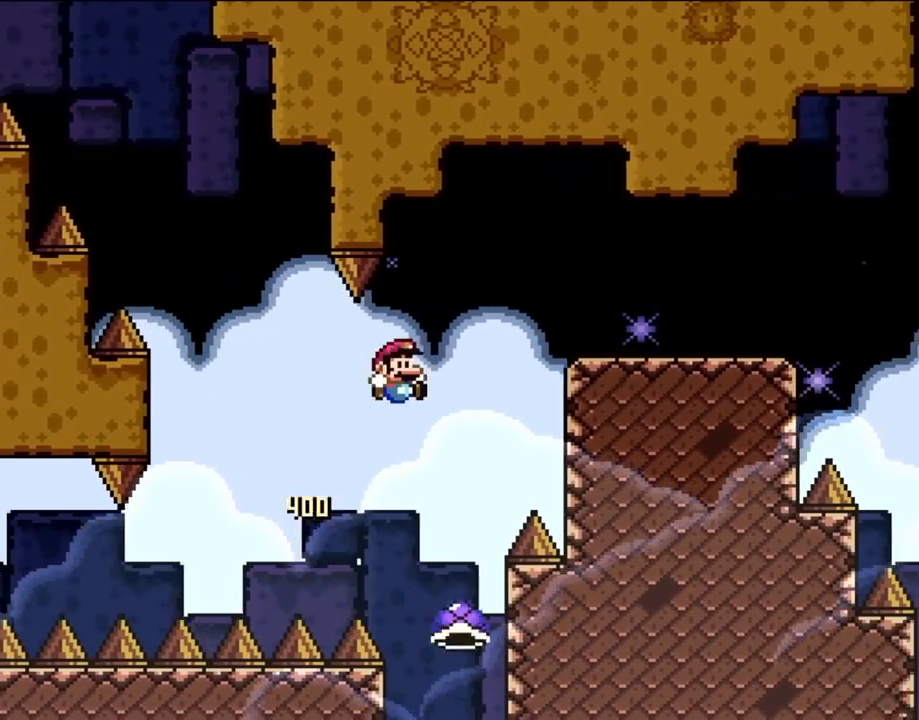
{"buttons": ["B", "Y"], "events": [[100, "DPAD_RIGHT", "up"]]}
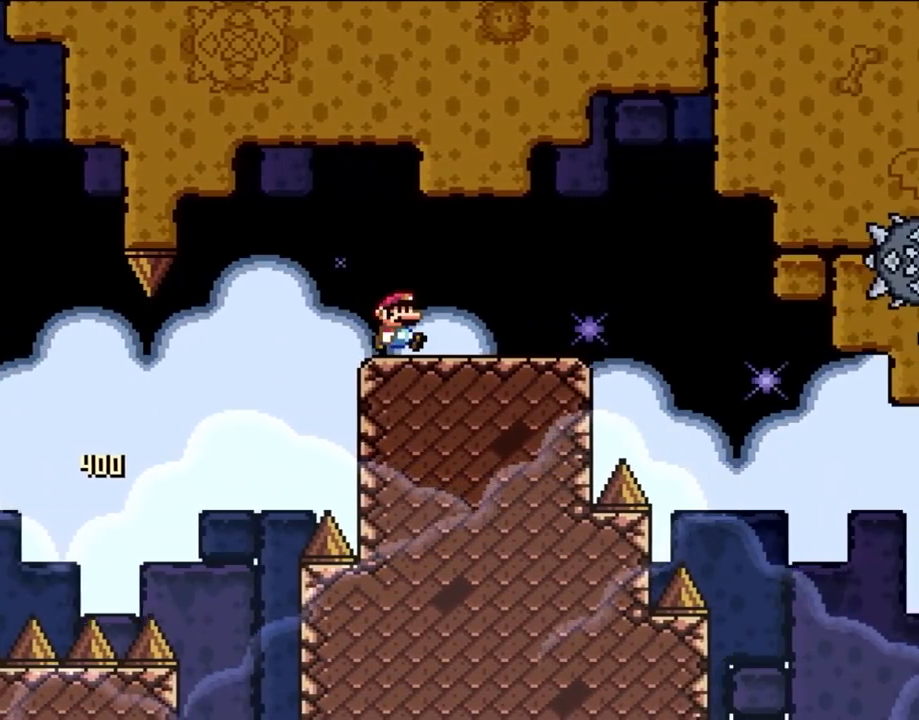
{"buttons": [], "events": [[333, "B", "up"], [333, "Y", "up"]]}
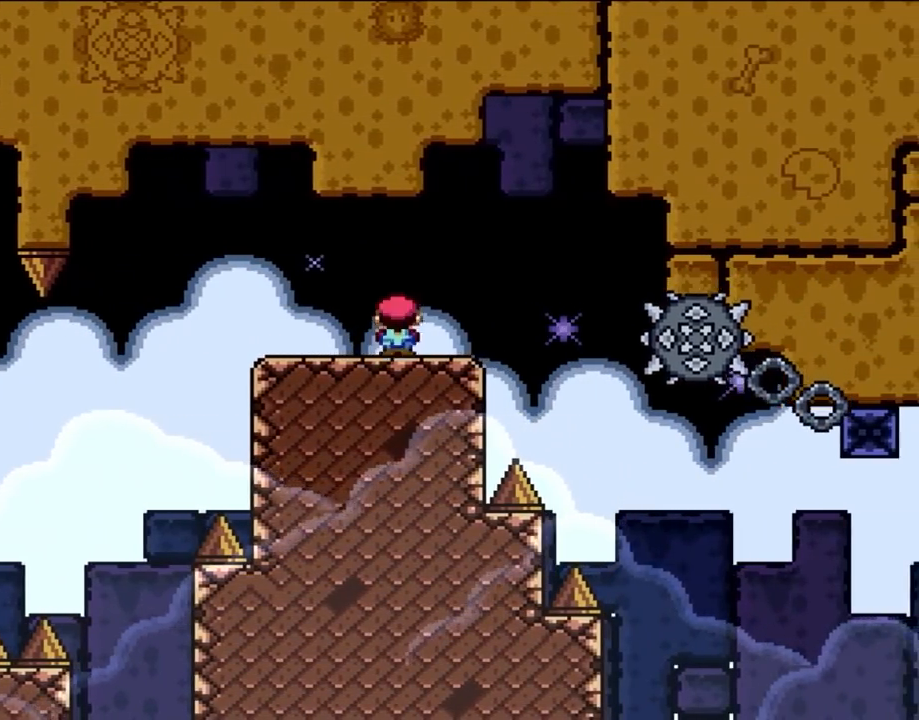
{"buttons": ["A"], "events": [[33, "DPAD_RIGHT", "down"], [100, "A", "down"], [167, "A", "up"], [300, "A", "down"], [300, "DPAD_RIGHT", "up"]]}
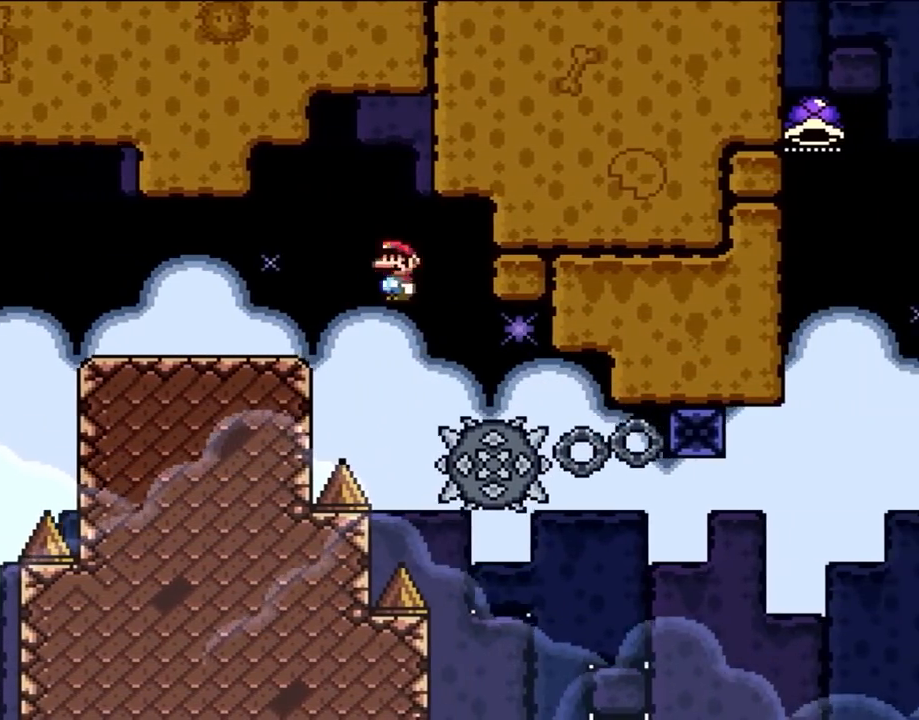
{"buttons": [], "events": [[100, "DPAD_RIGHT", "down"], [133, "A", "up"], [333, "DPAD_UP", "down"], [367, "DPAD_LEFT", "down"], [367, "DPAD_RIGHT", "up"], [467, "DPAD_UP", "up"], [500, "DPAD_LEFT", "up"]]}
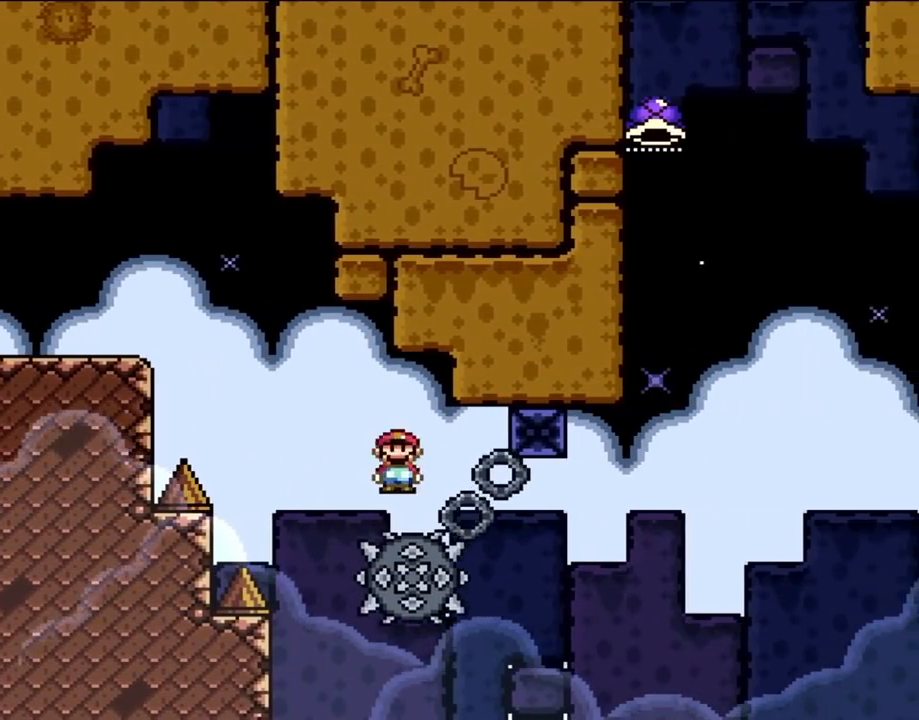
{"buttons": [], "events": [[33, "DPAD_RIGHT", "down"], [333, "DPAD_RIGHT", "up"]]}
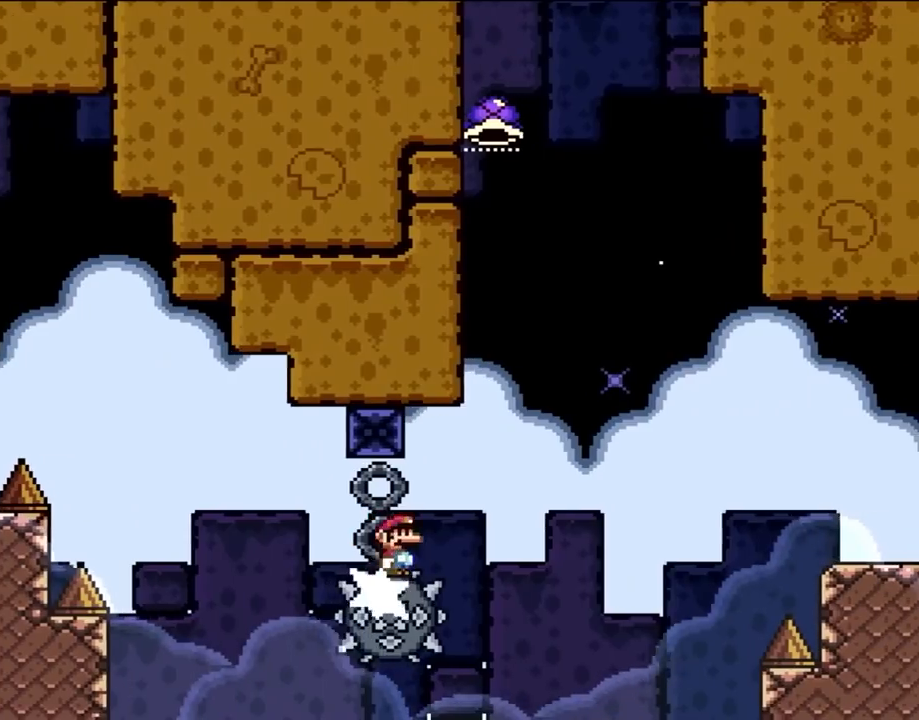
{"buttons": ["A", "DPAD_RIGHT"], "events": [[133, "DPAD_LEFT", "down"], [200, "DPAD_UP", "down"], [233, "DPAD_LEFT", "up"], [233, "DPAD_RIGHT", "down"], [233, "DPAD_UP", "up"], [433, "A", "down"]]}
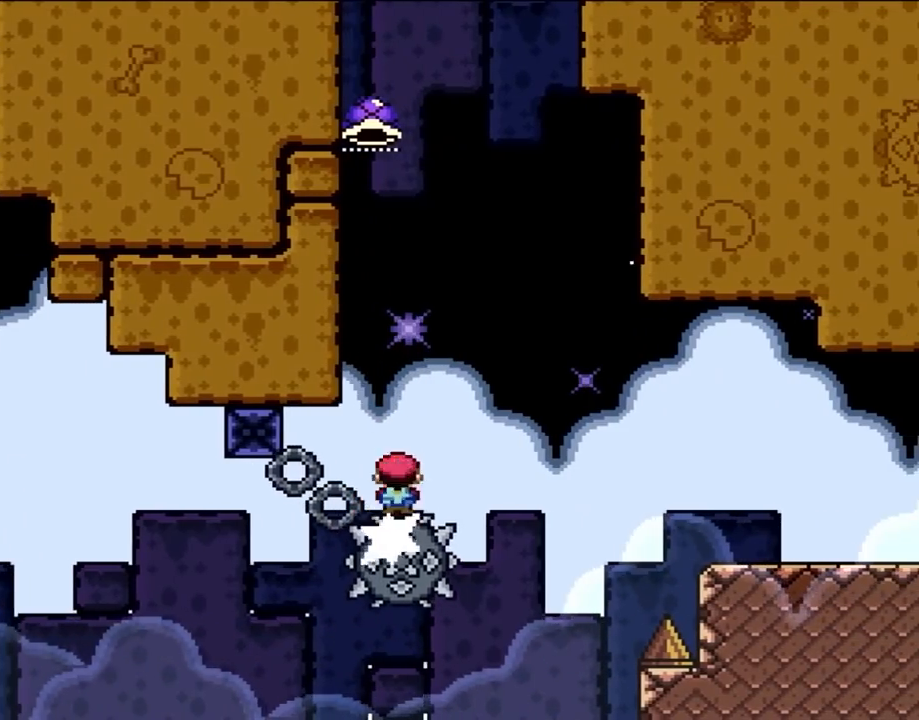
{"buttons": ["DPAD_RIGHT"], "events": [[33, "DPAD_RIGHT", "up"], [33, "DPAD_UP", "down"], [67, "DPAD_LEFT", "down"], [67, "DPAD_UP", "up"], [167, "DPAD_LEFT", "up"], [167, "DPAD_UP", "down"], [200, "DPAD_RIGHT", "down"], [200, "DPAD_UP", "up"], [267, "A", "up"], [367, "DPAD_RIGHT", "up"], [500, "DPAD_RIGHT", "down"]]}
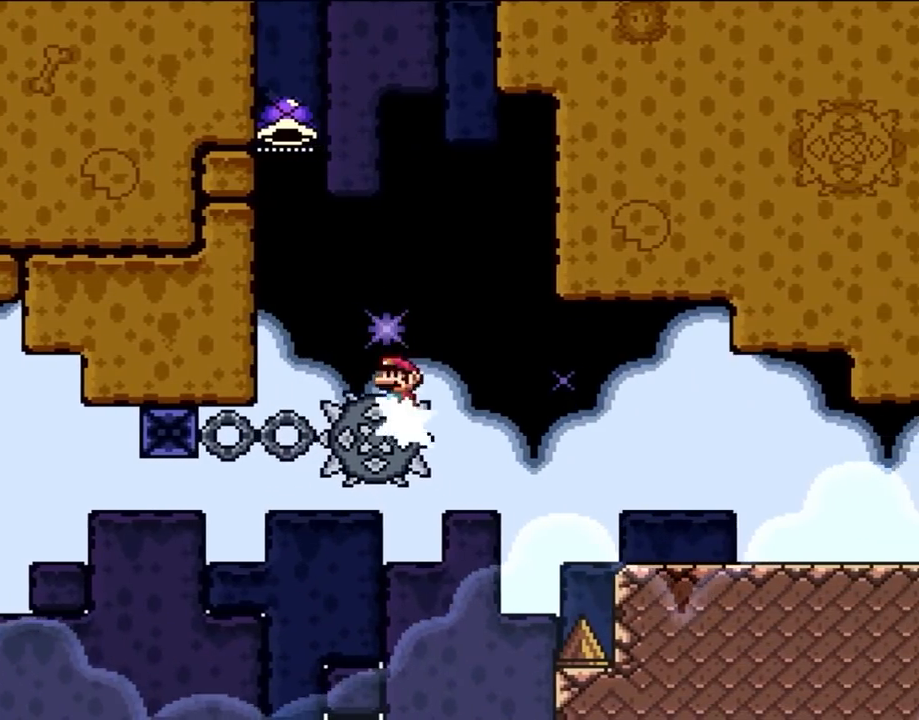
{"buttons": ["DPAD_RIGHT"], "events": [[200, "A", "down"], [500, "A", "up"]]}
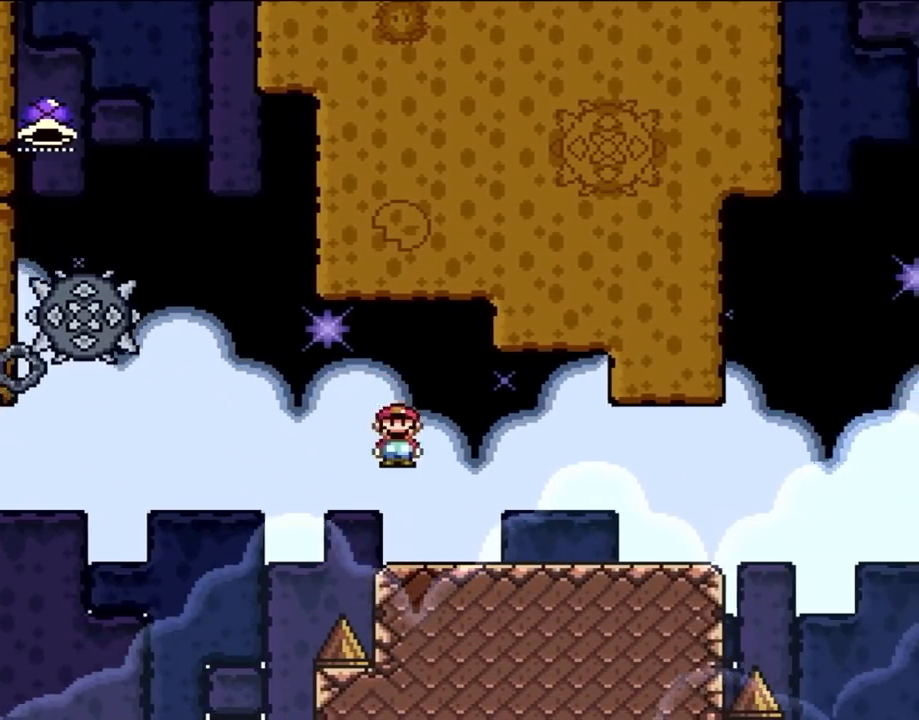
{"buttons": [], "events": [[100, "DPAD_UP", "down"], [133, "DPAD_RIGHT", "up"], [150, "DPAD_LEFT", "down"], [150, "DPAD_UP", "up"], [300, "DPAD_LEFT", "up"]]}
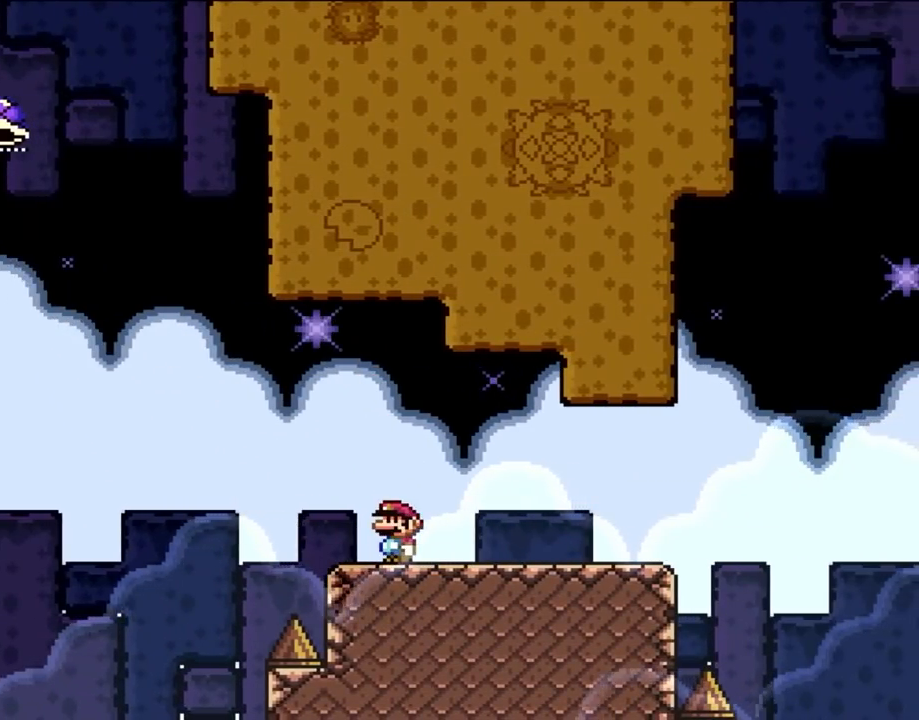
{"buttons": [], "events": []}
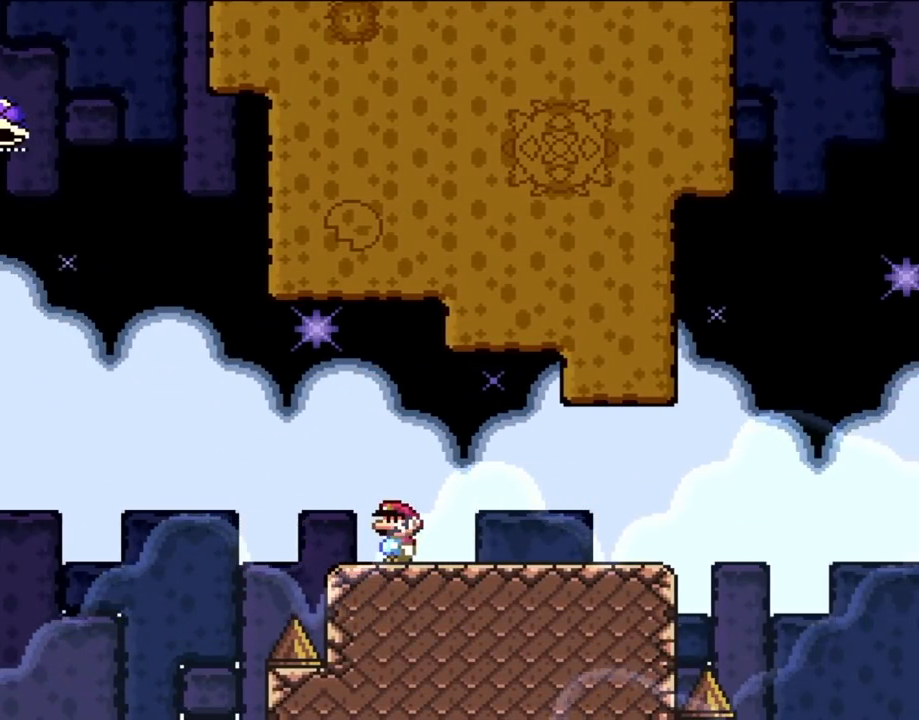
{"buttons": [], "events": []}
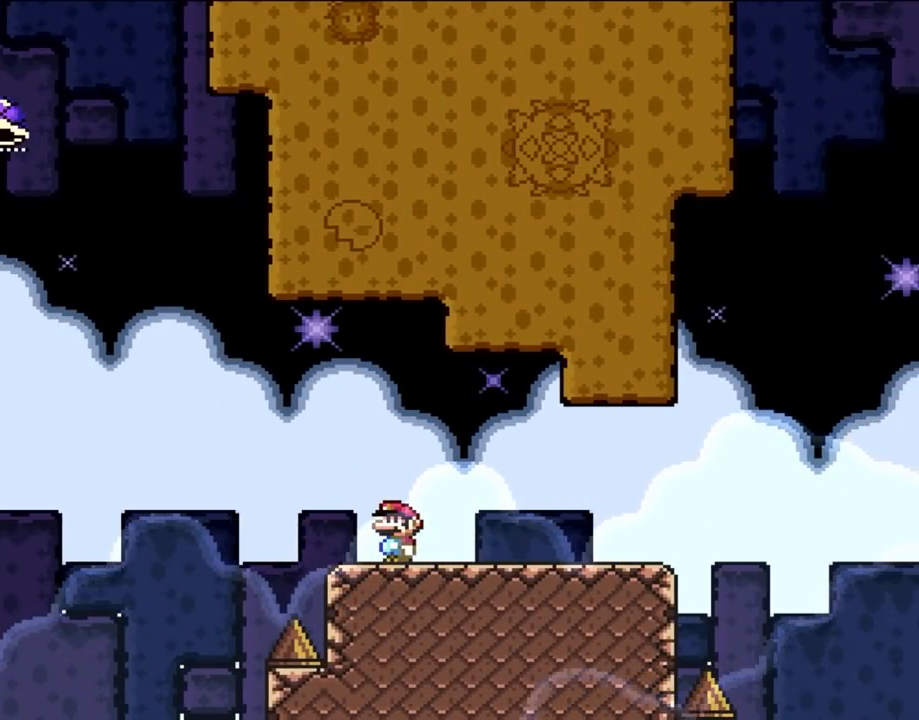
{"buttons": [], "events": []}
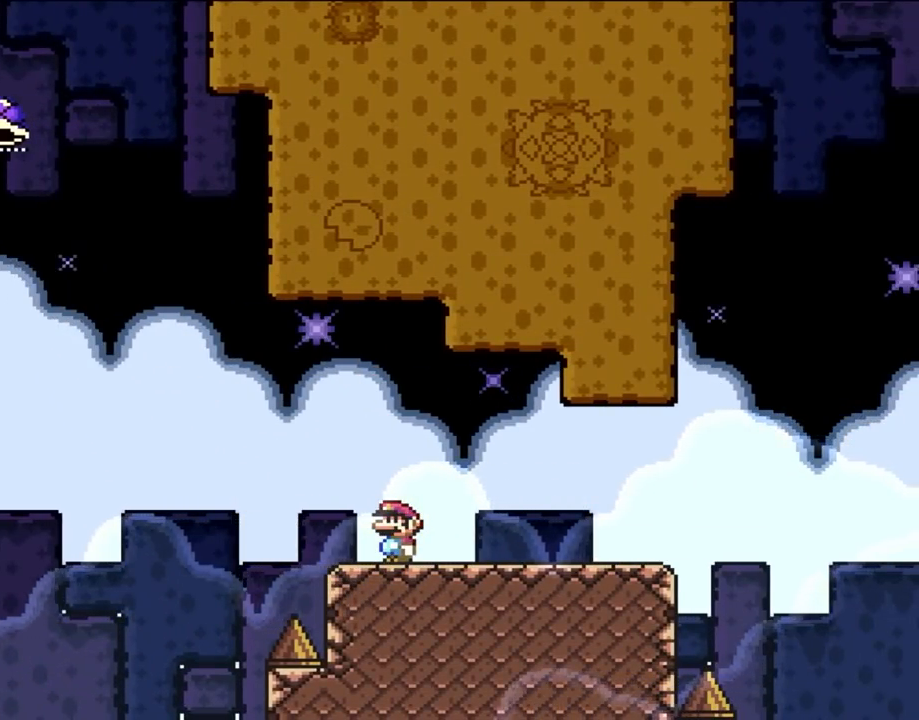
{"buttons": [], "events": []}
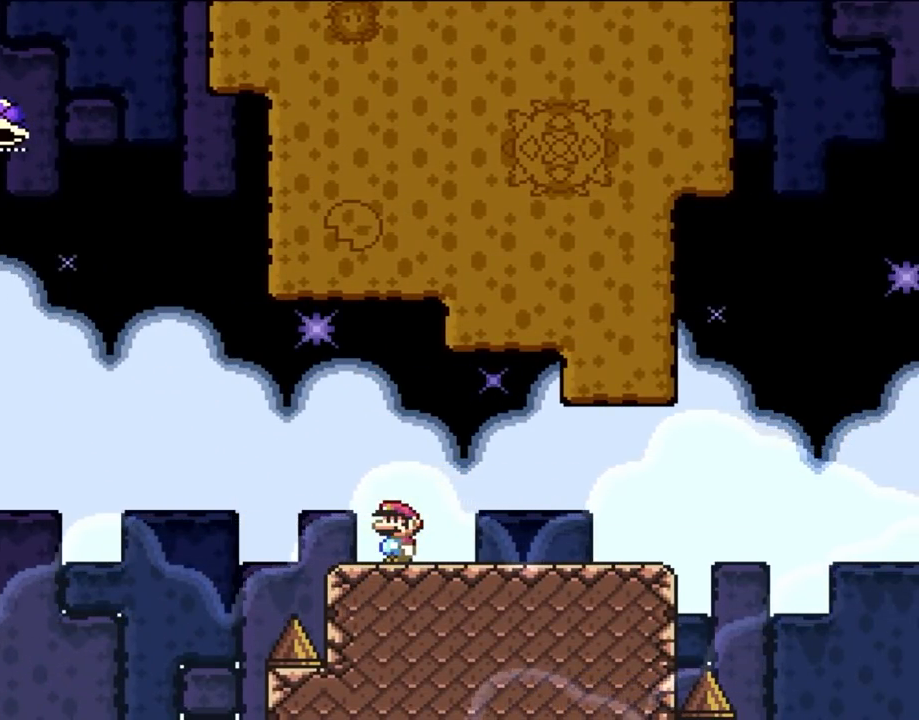
{"buttons": ["DPAD_LEFT"], "events": [[333, "DPAD_LEFT", "down"]]}
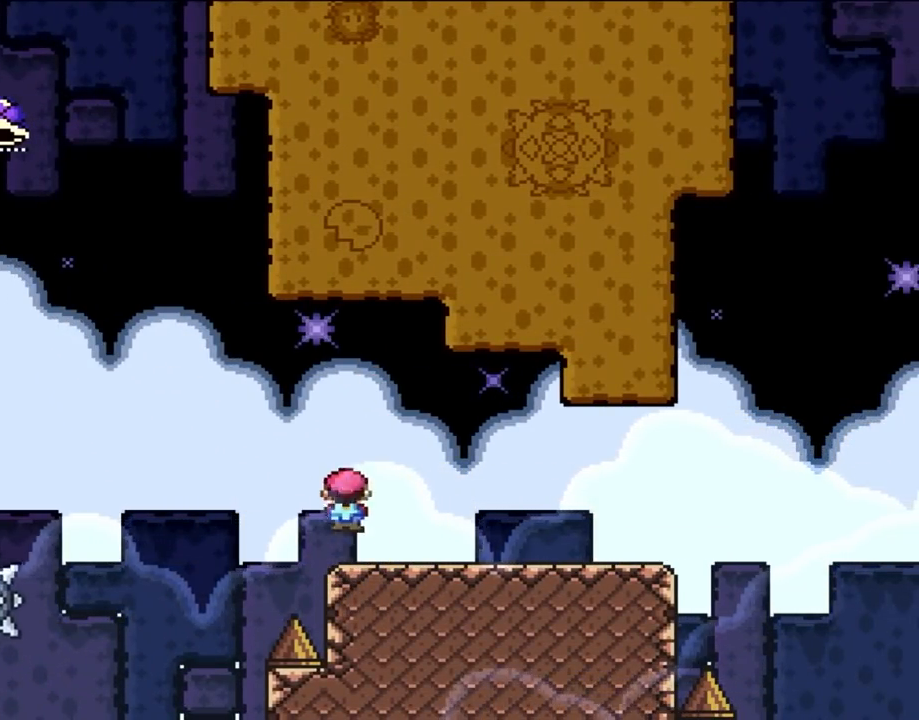
{"buttons": ["A", "DPAD_UP", "DPAD_LEFT"], "events": [[67, "A", "down"], [133, "DPAD_UP", "down"]]}
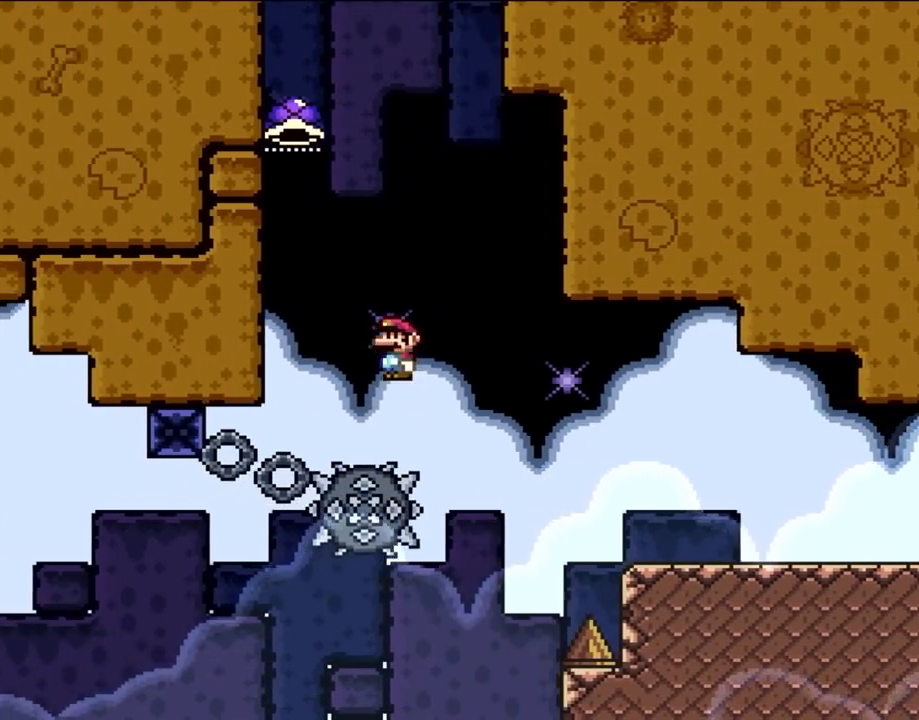
{"buttons": ["DPAD_LEFT"], "events": [[133, "DPAD_LEFT", "up"], [167, "DPAD_RIGHT", "down"], [167, "DPAD_UP", "up"], [400, "A", "up"], [400, "DPAD_RIGHT", "up"], [467, "DPAD_LEFT", "down"]]}
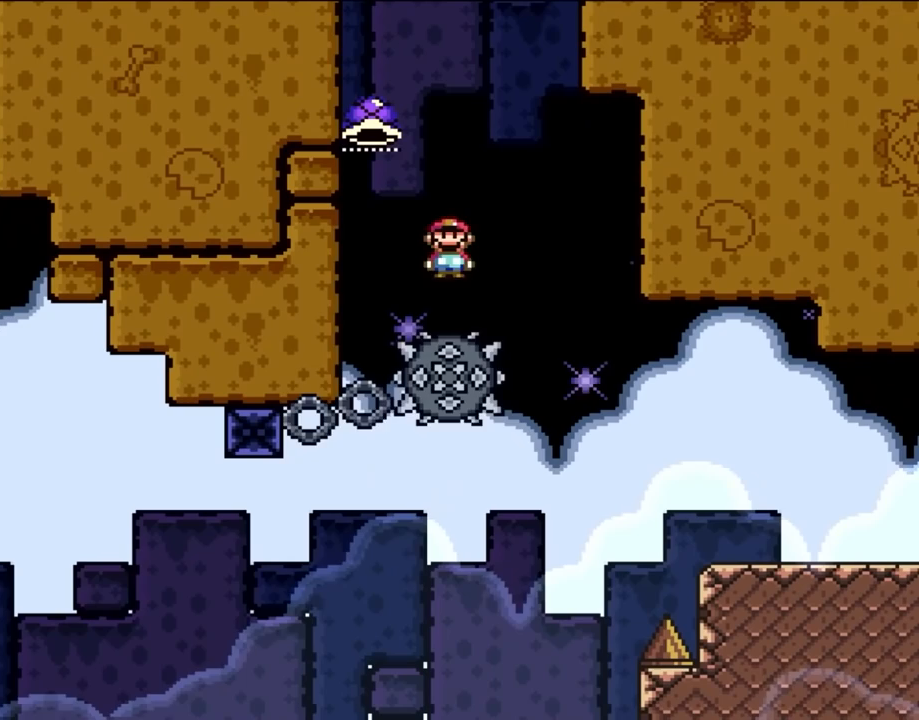
{"buttons": ["A", "DPAD_RIGHT"], "events": [[100, "DPAD_LEFT", "up"], [167, "A", "down"], [200, "DPAD_LEFT", "down"], [333, "DPAD_LEFT", "up"], [467, "DPAD_RIGHT", "down"]]}
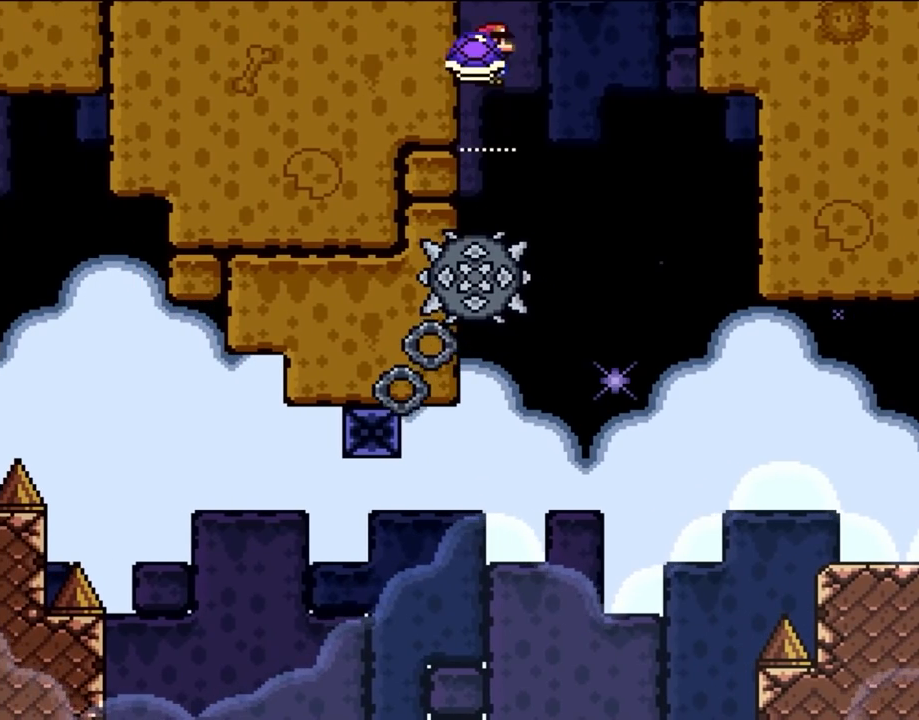
{"buttons": ["A", "DPAD_RIGHT"], "events": [[200, "DPAD_RIGHT", "up"], [267, "A", "up"], [300, "DPAD_RIGHT", "down"], [333, "A", "down"]]}
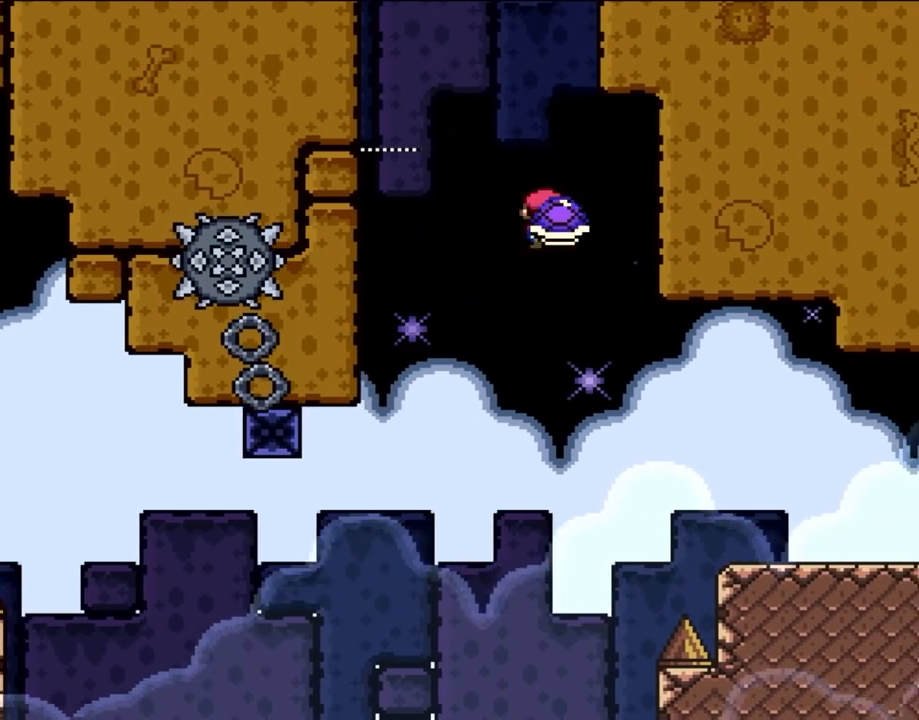
{"buttons": ["A", "DPAD_RIGHT"], "events": []}
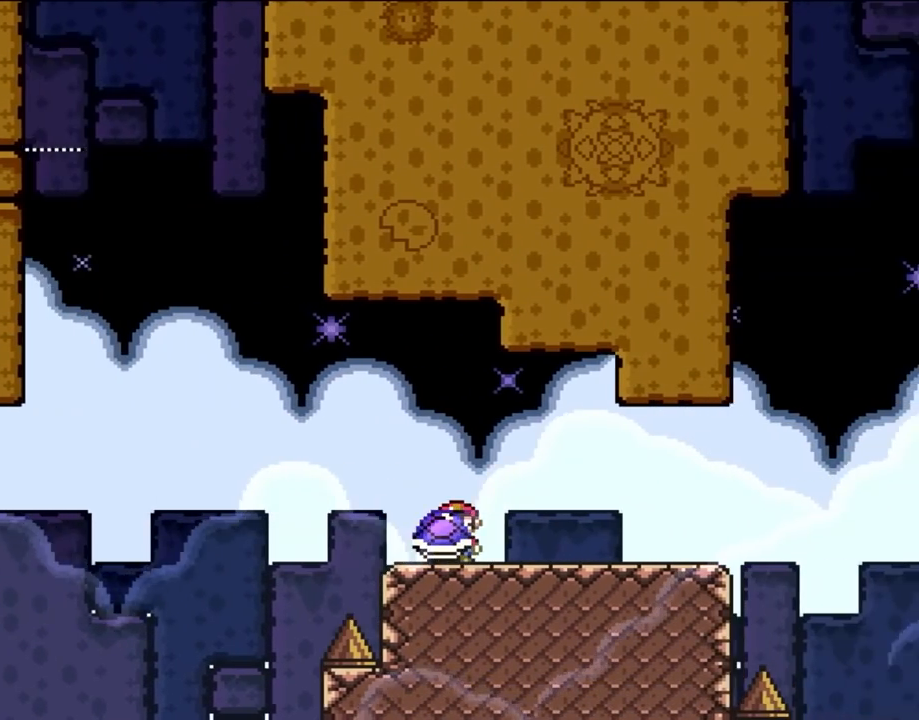
{"buttons": ["Y", "DPAD_UP", "DPAD_LEFT"], "events": [[133, "A", "up"], [233, "Y", "down"], [433, "DPAD_RIGHT", "up"], [433, "DPAD_UP", "down"], [467, "DPAD_LEFT", "down"]]}